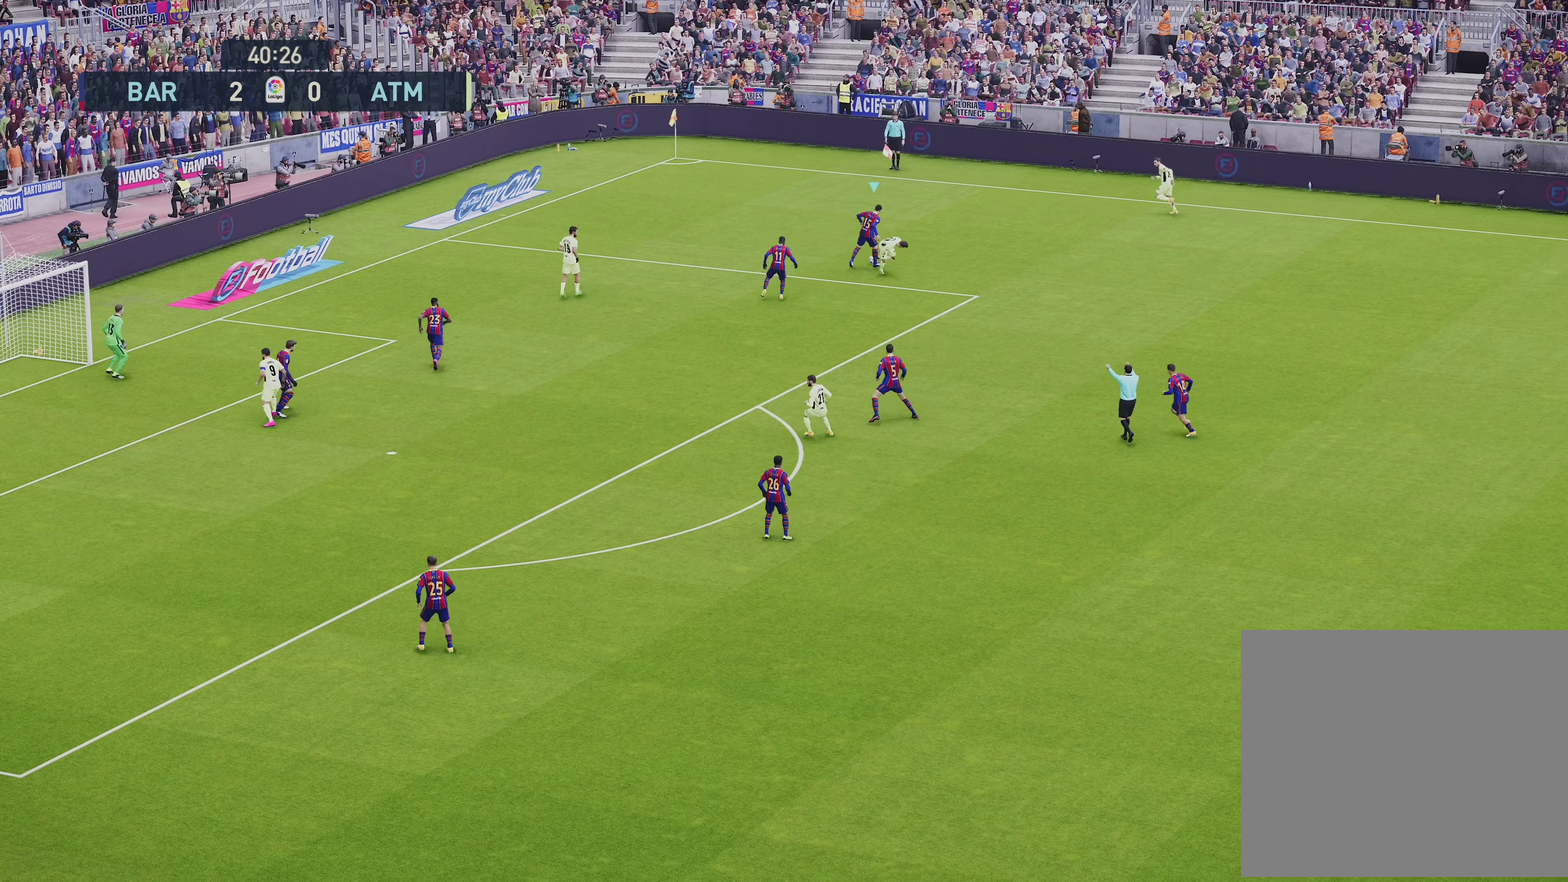
Gameplay with a controller (PlayStation layout); each line is a JSON object with the inputs held at the frame after it (dt_ms = milliseconds from this image to that frame). "events" lists button and stick changes between this image and that frame as [ms after this image, input, new state], when the widget could be followed in between.
{"dt_ms": 750, "buttons": ["R1"], "left_stick": "right", "right_stick": "center", "events": []}
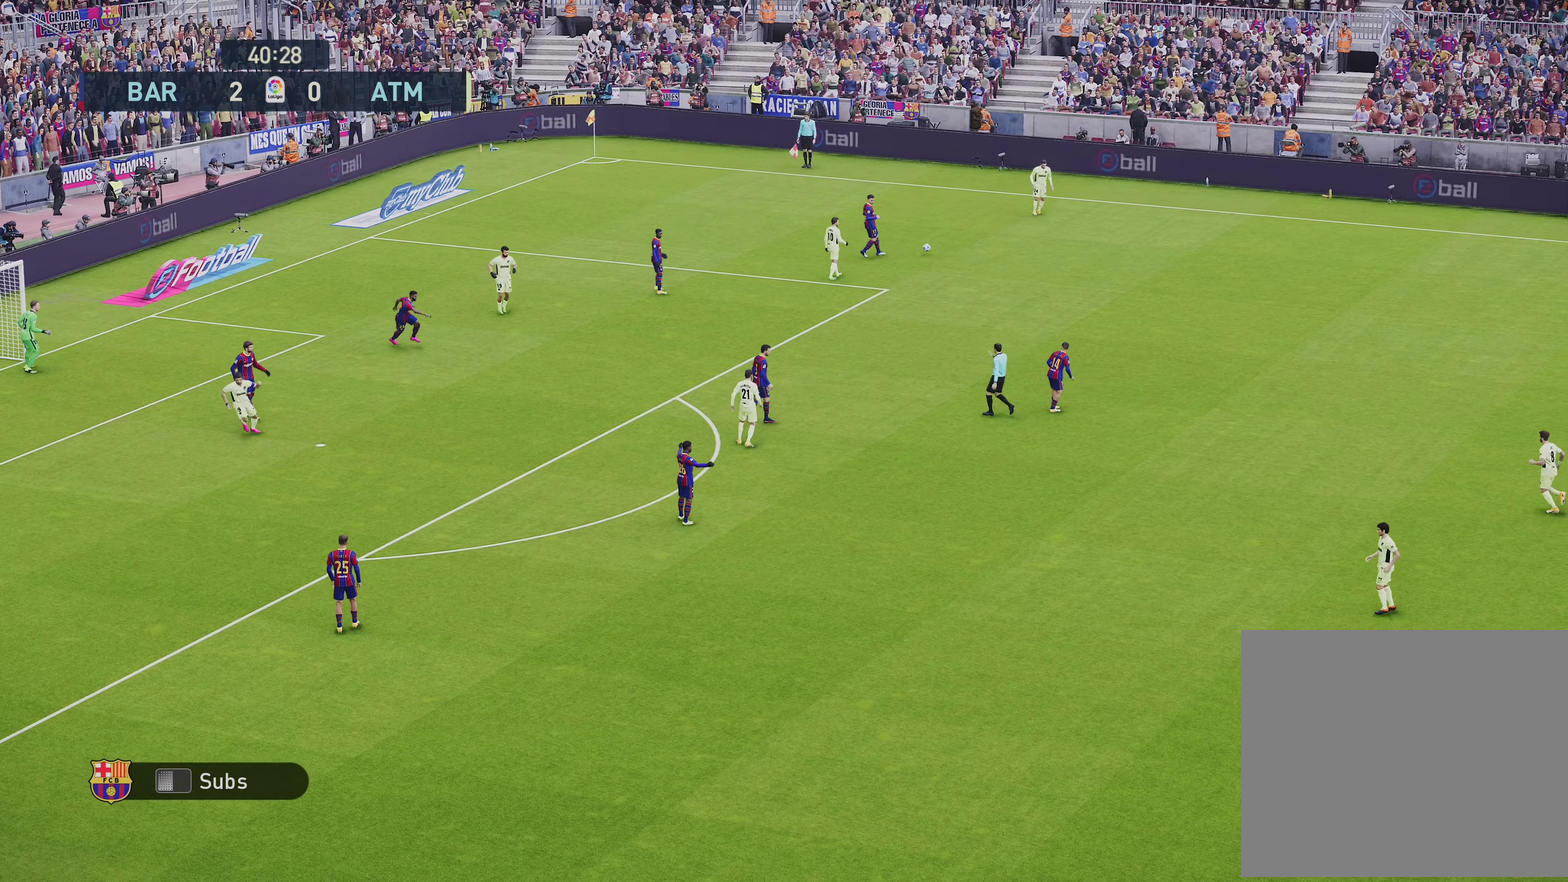
{"dt_ms": 250, "buttons": [], "left_stick": "center", "right_stick": "center", "events": [[83, "left_stick", "down-right"], [150, "R1", "up"], [183, "left_stick", "center"]]}
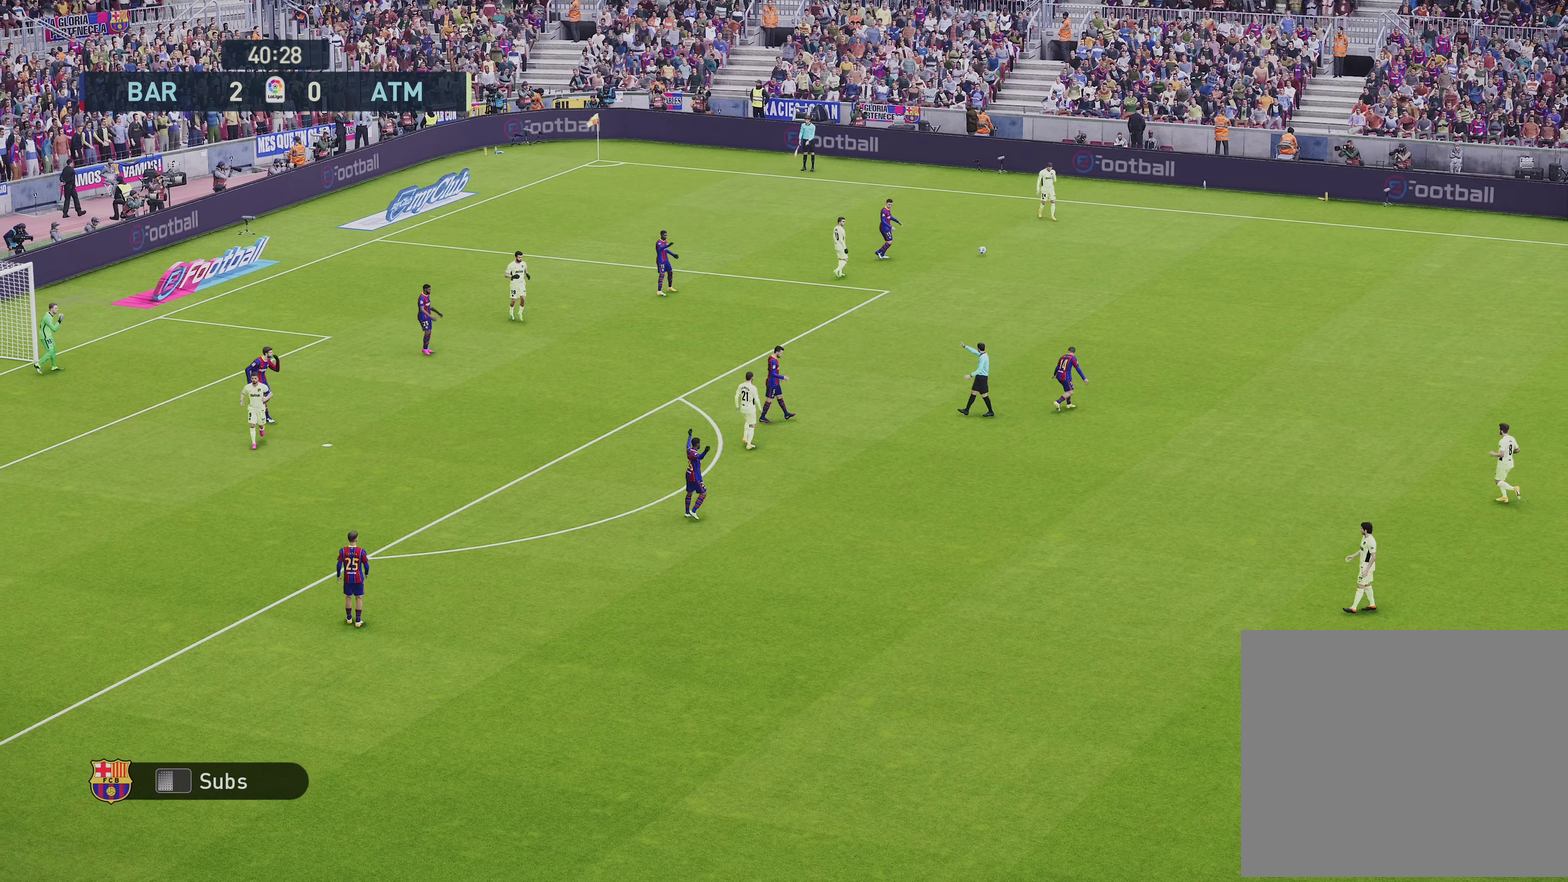
{"dt_ms": 650, "buttons": [], "left_stick": "center", "right_stick": "center", "events": [[300, "DPAD_DOWN", "down"], [367, "DPAD_DOWN", "up"], [467, "DPAD_DOWN", "down"], [567, "DPAD_DOWN", "up"]]}
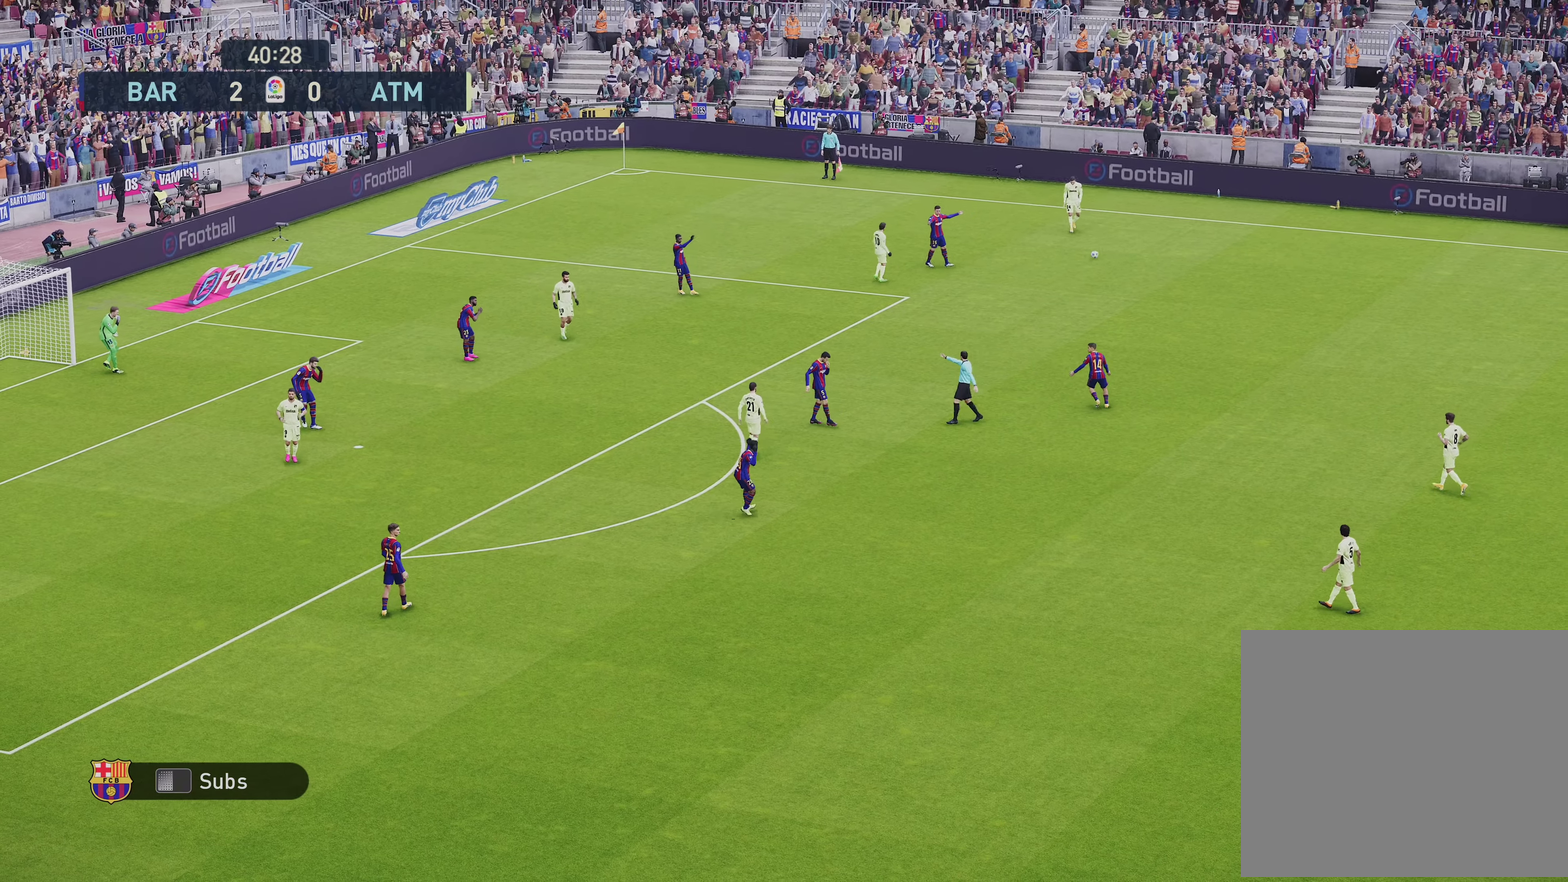
{"dt_ms": 350, "buttons": [], "left_stick": "center", "right_stick": "center", "events": []}
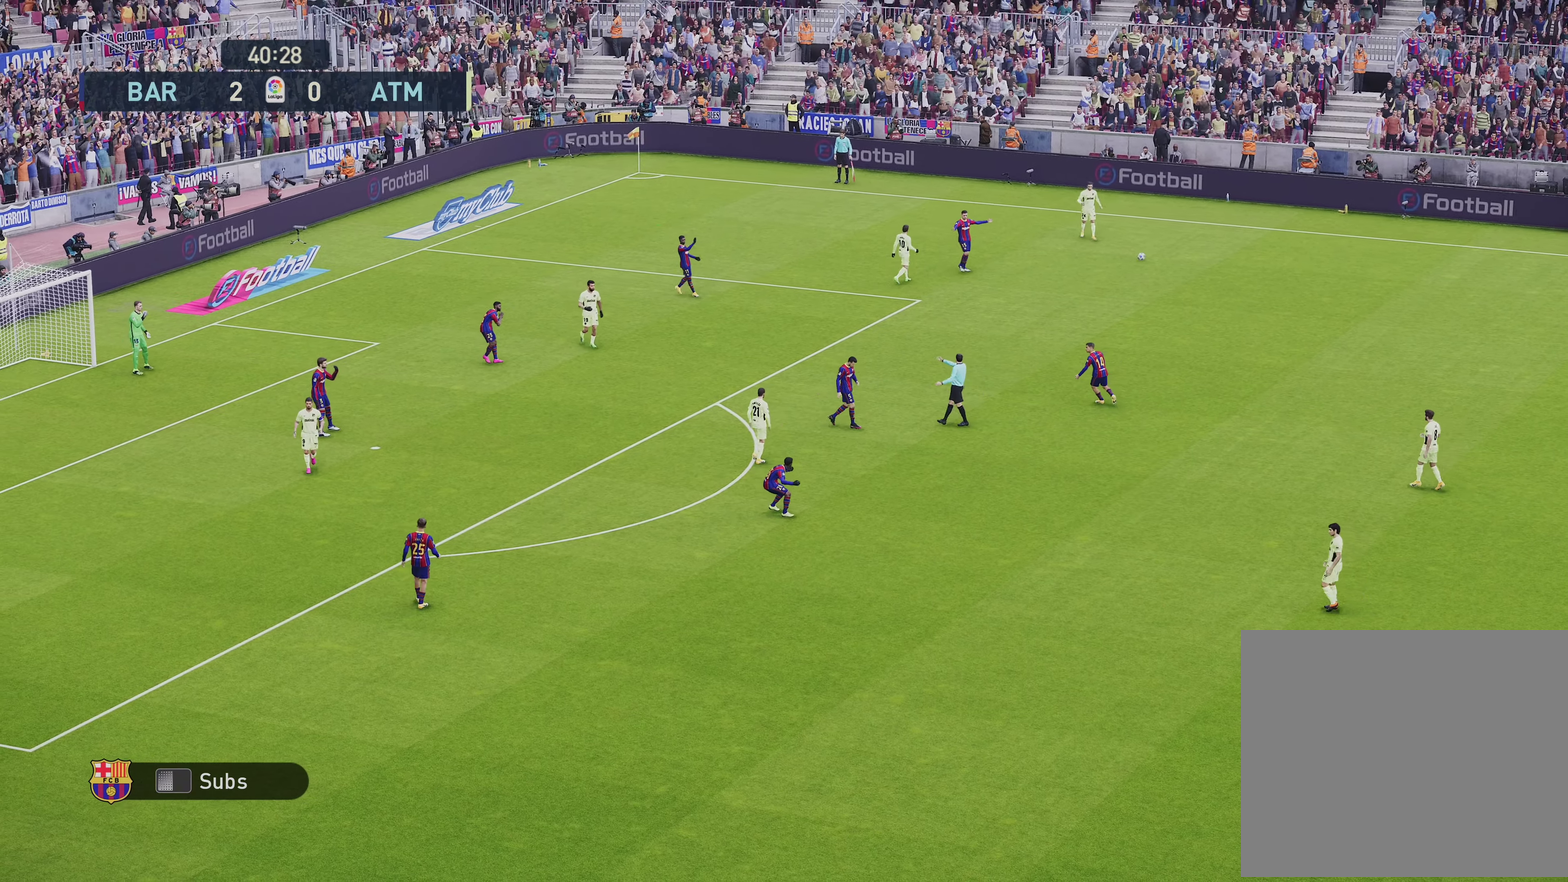
{"dt_ms": 500, "buttons": ["START"], "left_stick": "center", "right_stick": "center", "events": [[500, "START", "down"]]}
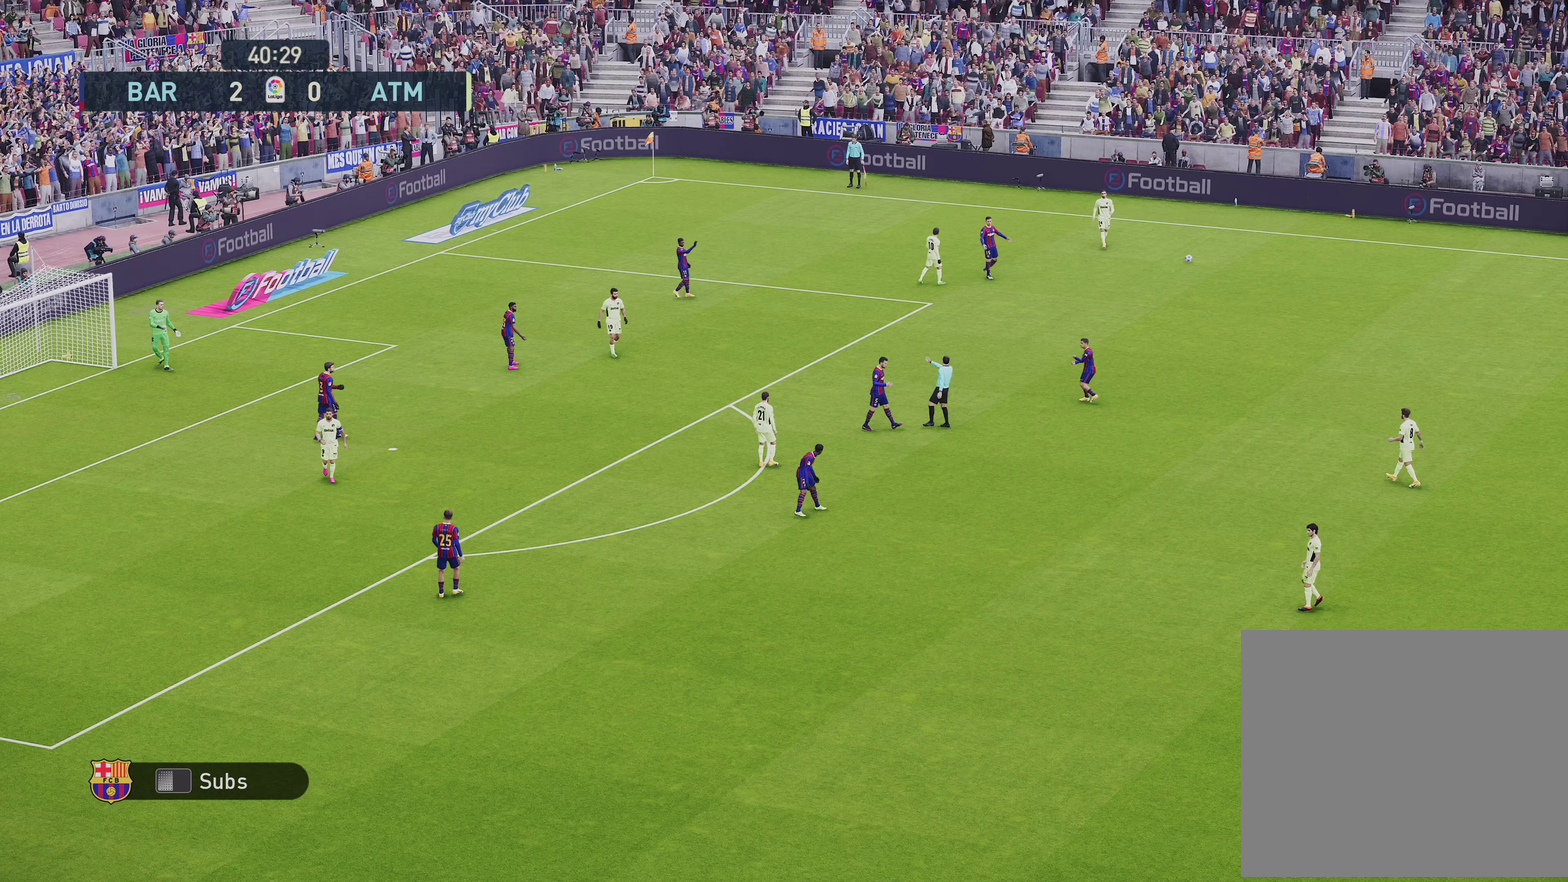
{"dt_ms": 500, "buttons": [], "left_stick": "center", "right_stick": "center", "events": [[167, "START", "up"]]}
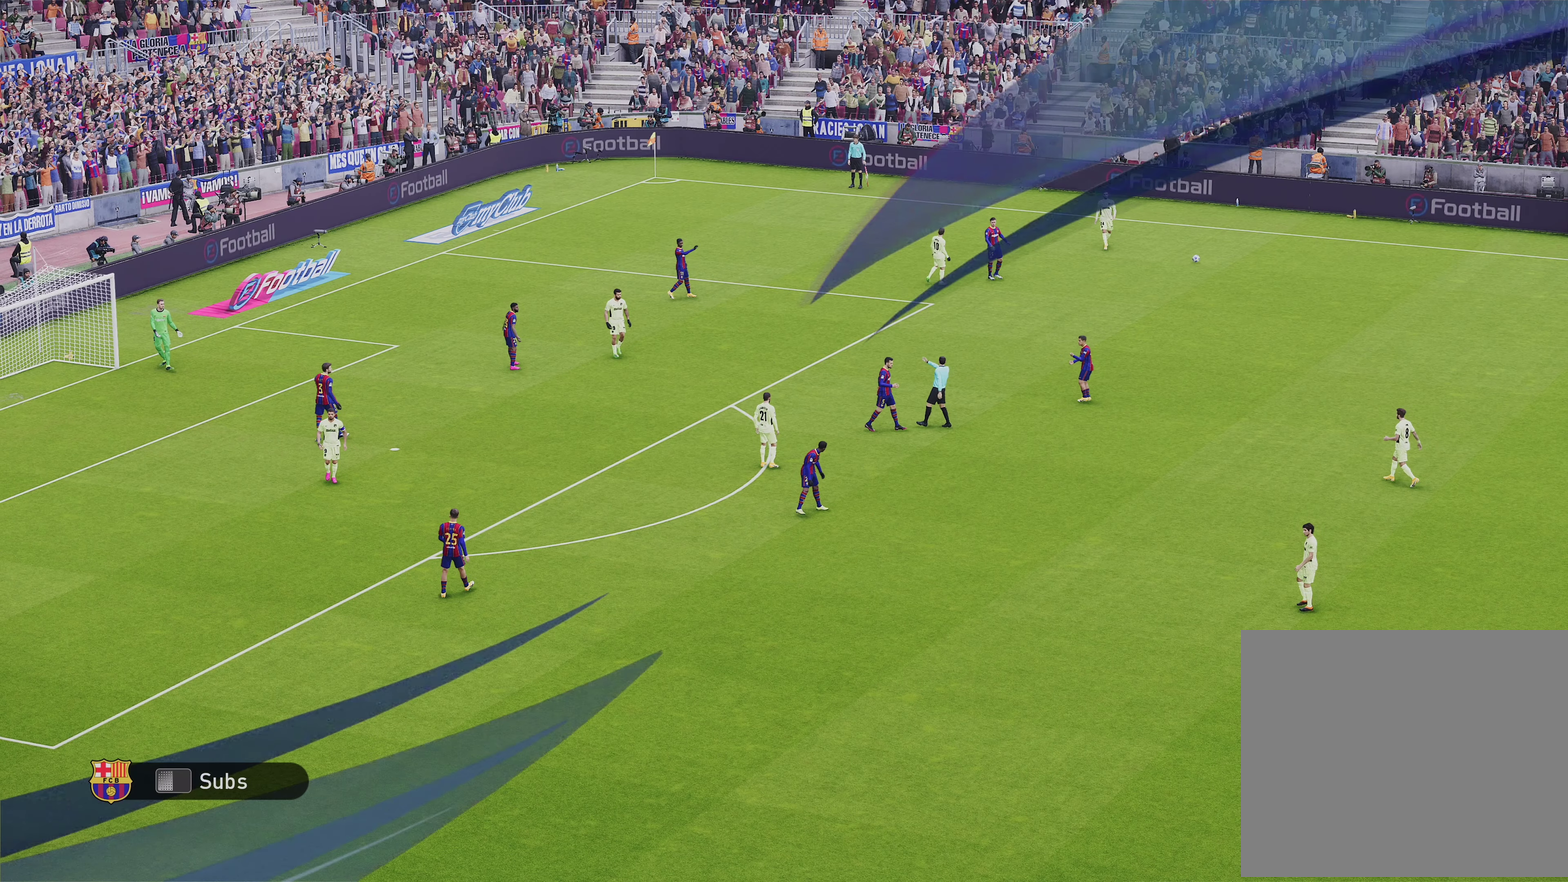
{"dt_ms": 450, "buttons": [], "left_stick": "center", "right_stick": "center", "events": []}
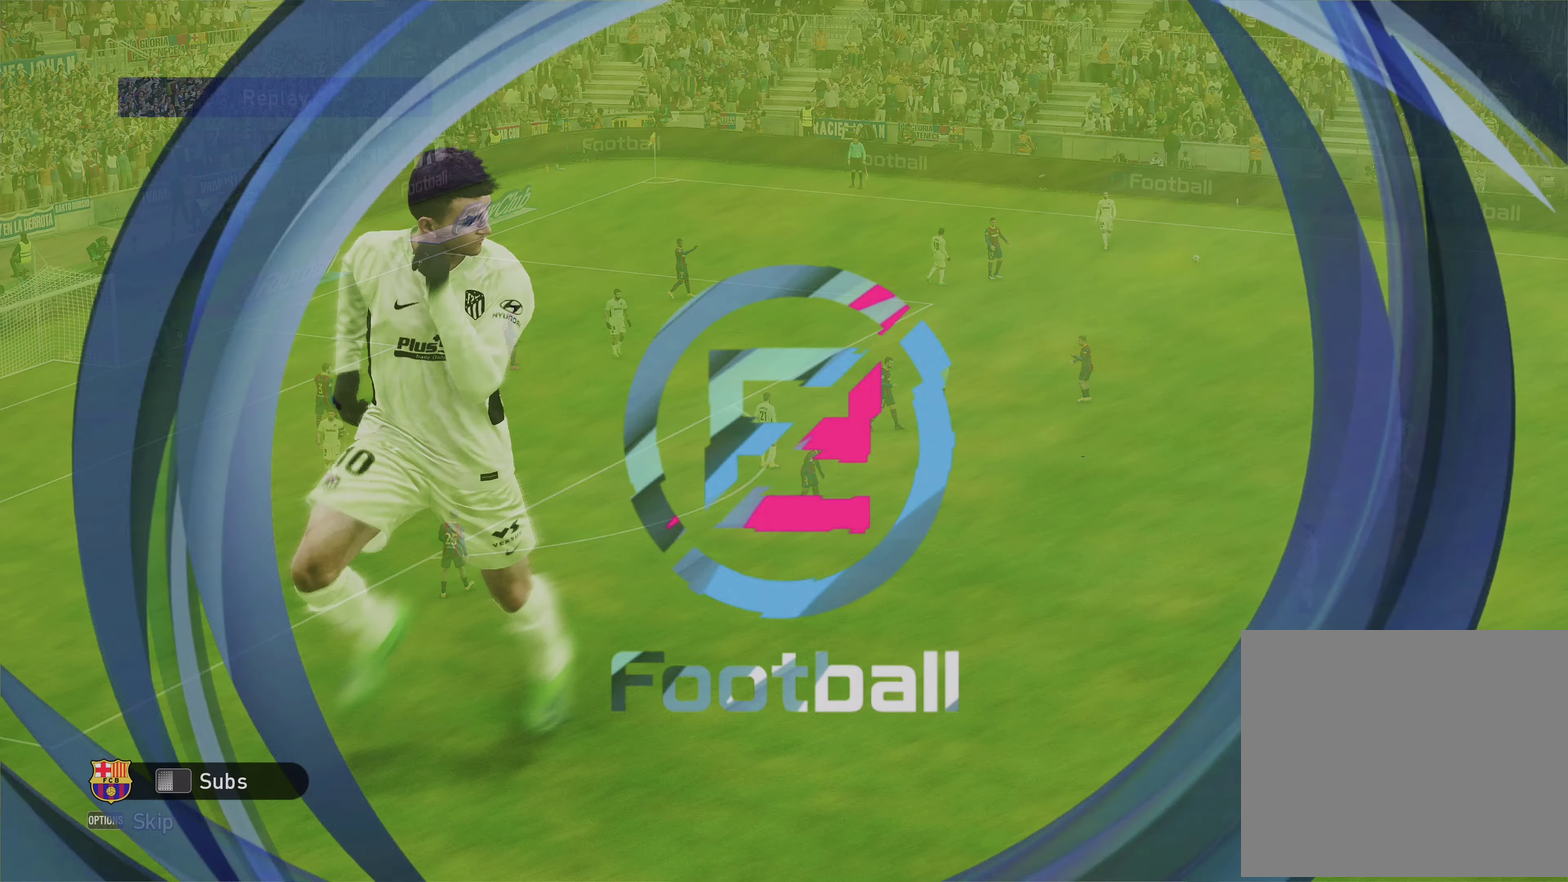
{"dt_ms": 600, "buttons": ["START"], "left_stick": "center", "right_stick": "center", "events": [[417, "START", "down"]]}
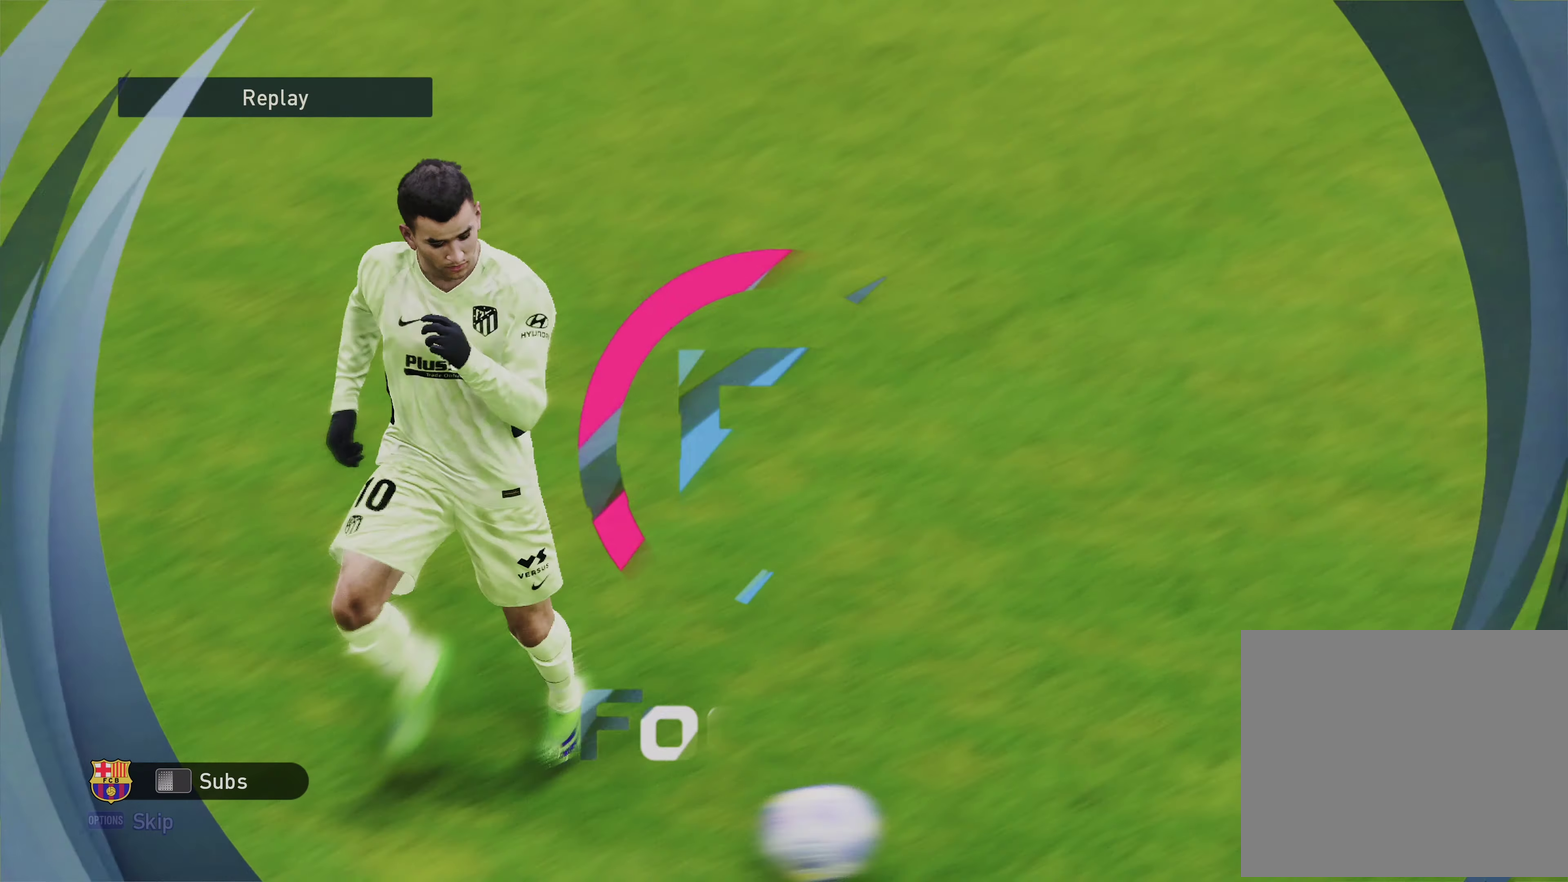
{"dt_ms": 600, "buttons": [], "left_stick": "center", "right_stick": "center", "events": [[17, "START", "up"], [150, "START", "down"], [283, "START", "up"], [383, "START", "down"], [517, "START", "up"]]}
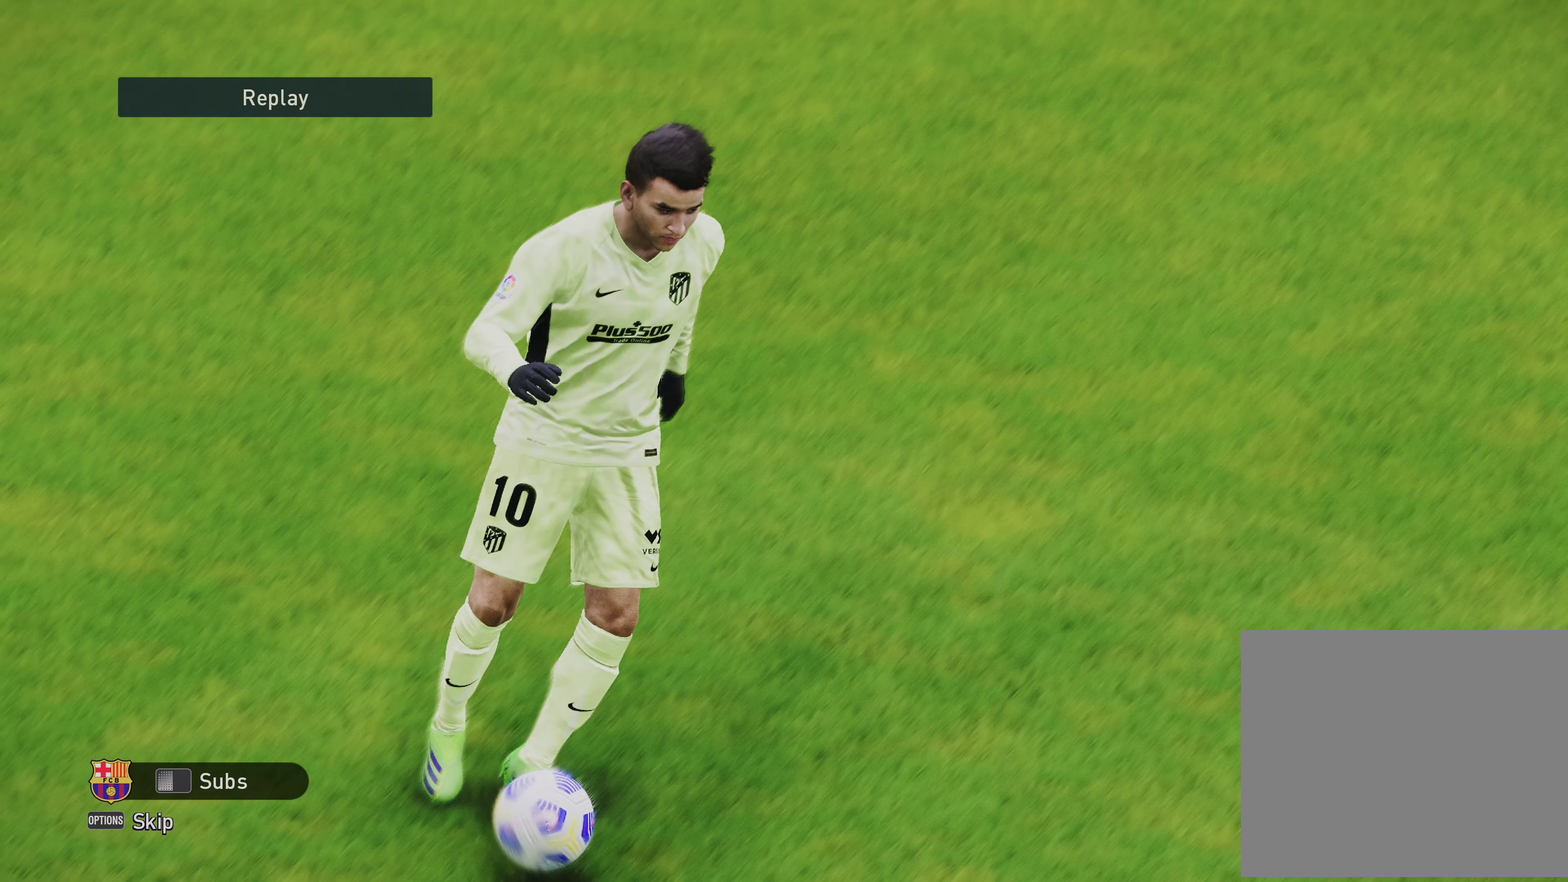
{"dt_ms": 350, "buttons": [], "left_stick": "center", "right_stick": "center", "events": [[17, "START", "down"], [117, "START", "up"]]}
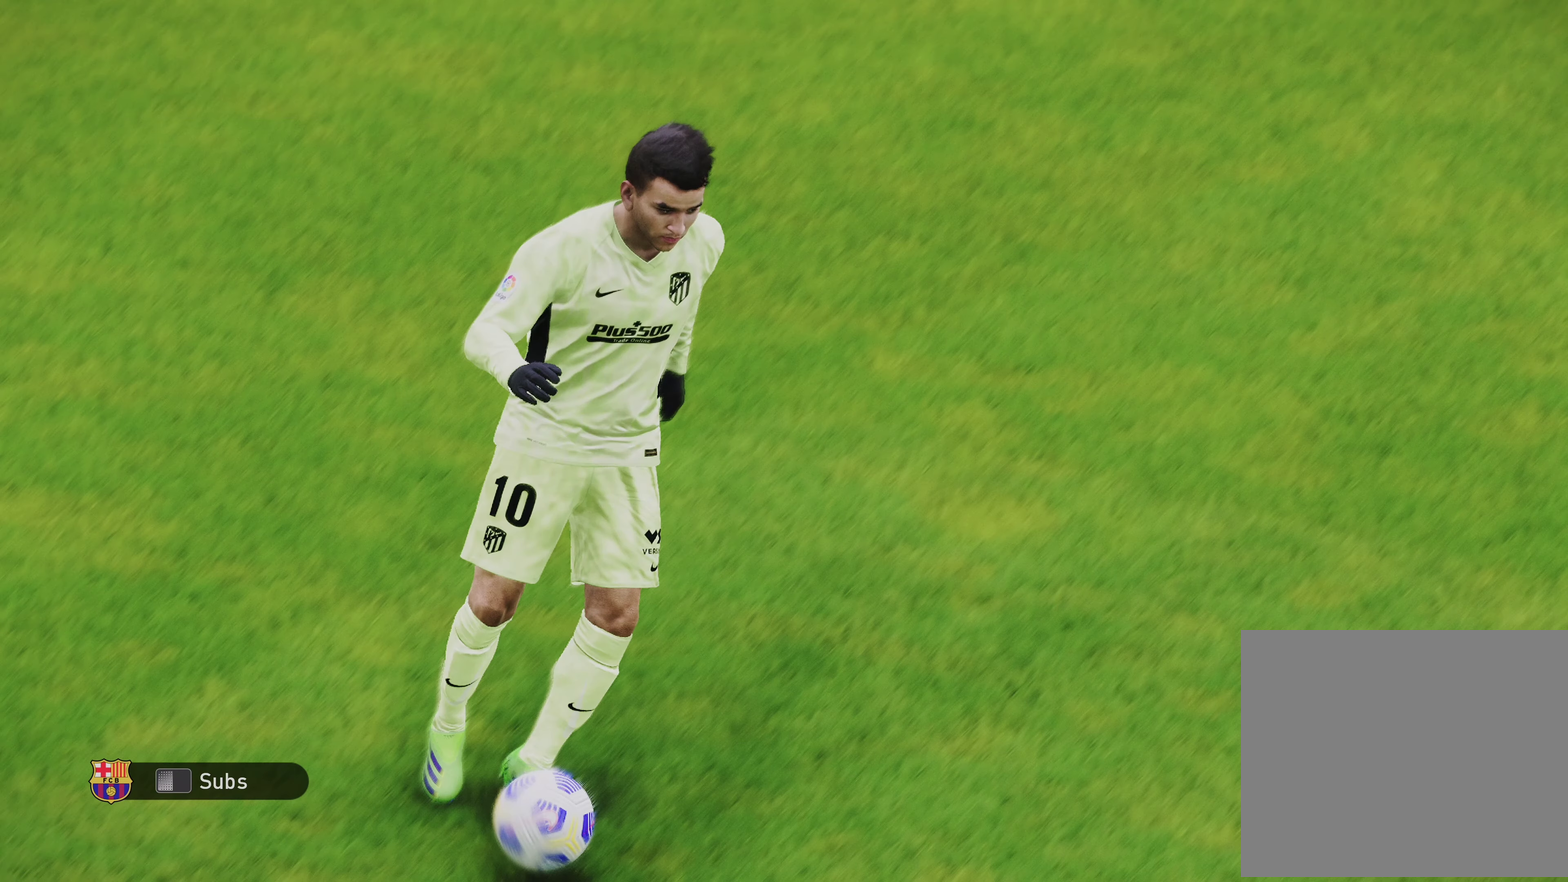
{"dt_ms": 500, "buttons": [], "left_stick": "center", "right_stick": "center", "events": []}
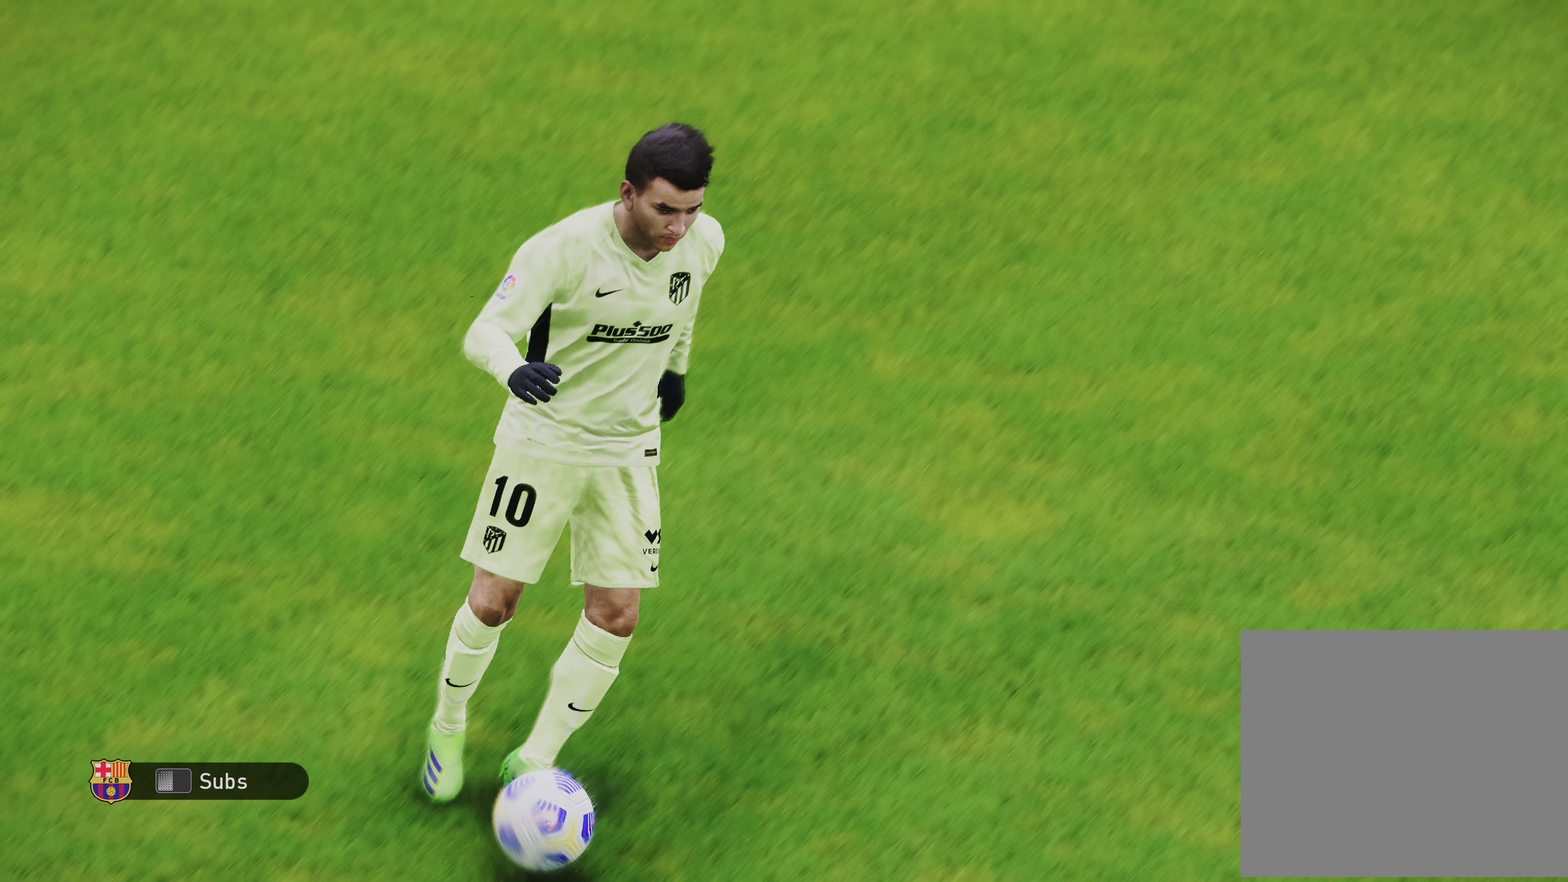
{"dt_ms": 500, "buttons": [], "left_stick": "center", "right_stick": "center", "events": []}
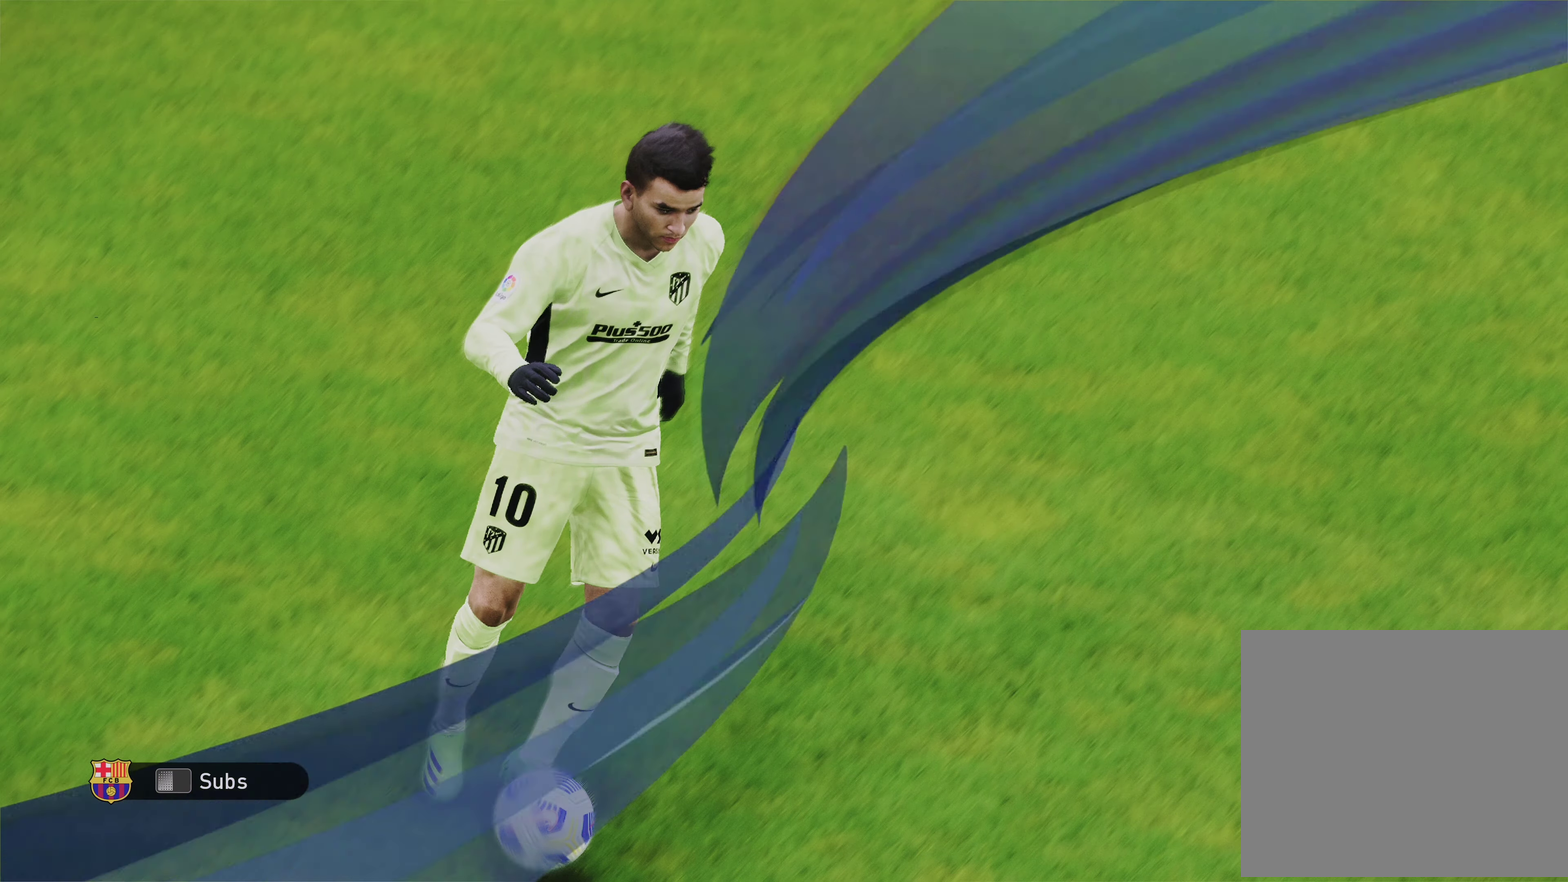
{"dt_ms": 550, "buttons": [], "left_stick": "center", "right_stick": "center", "events": []}
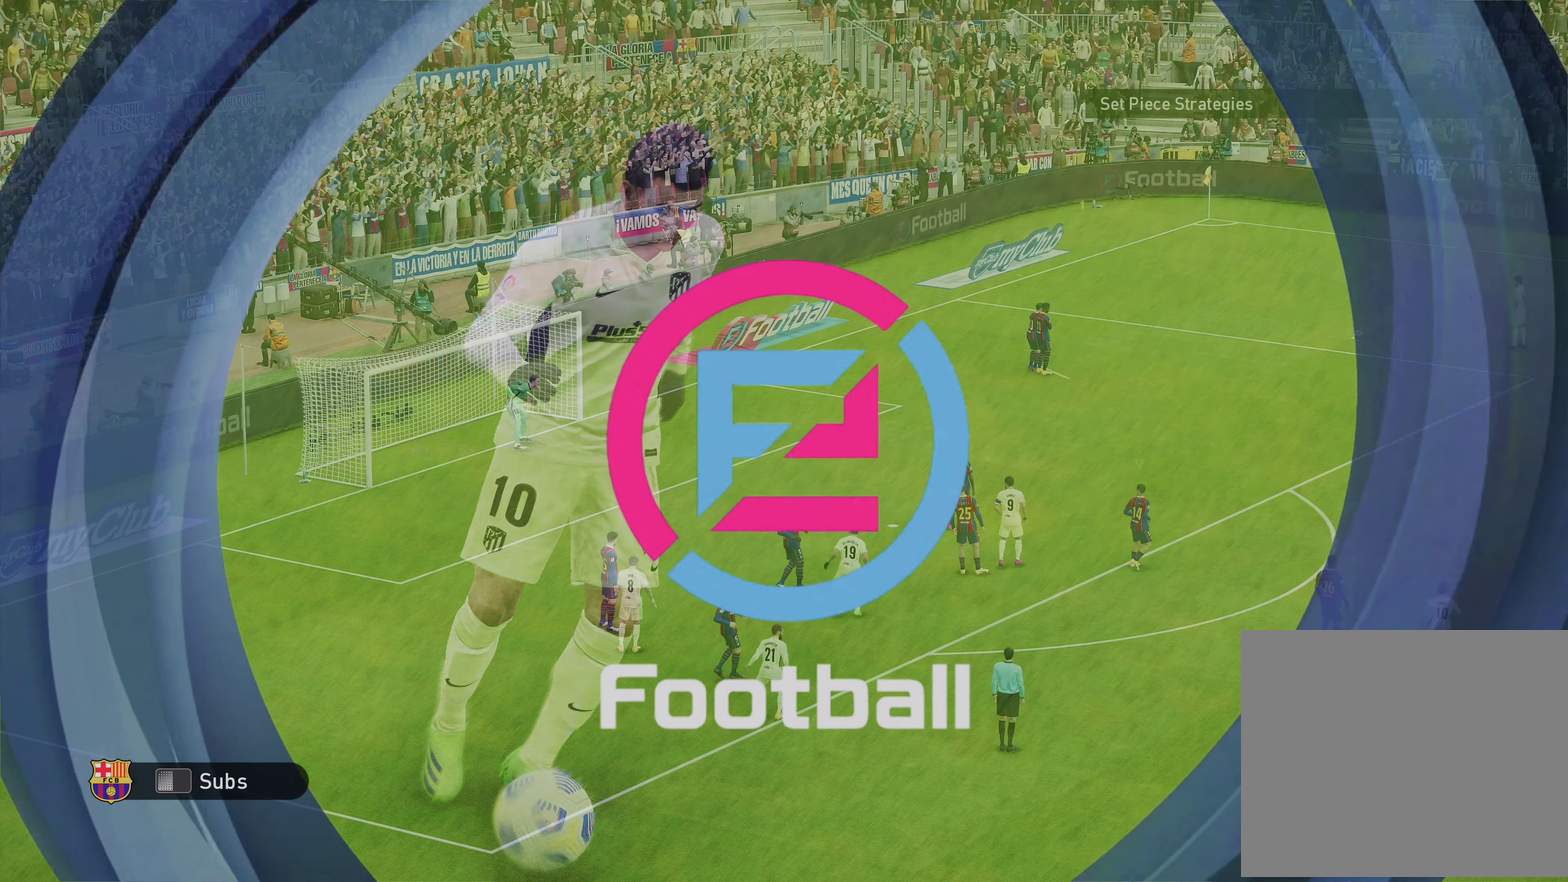
{"dt_ms": 600, "buttons": [], "left_stick": "down", "right_stick": "center", "events": [[517, "left_stick", "down"]]}
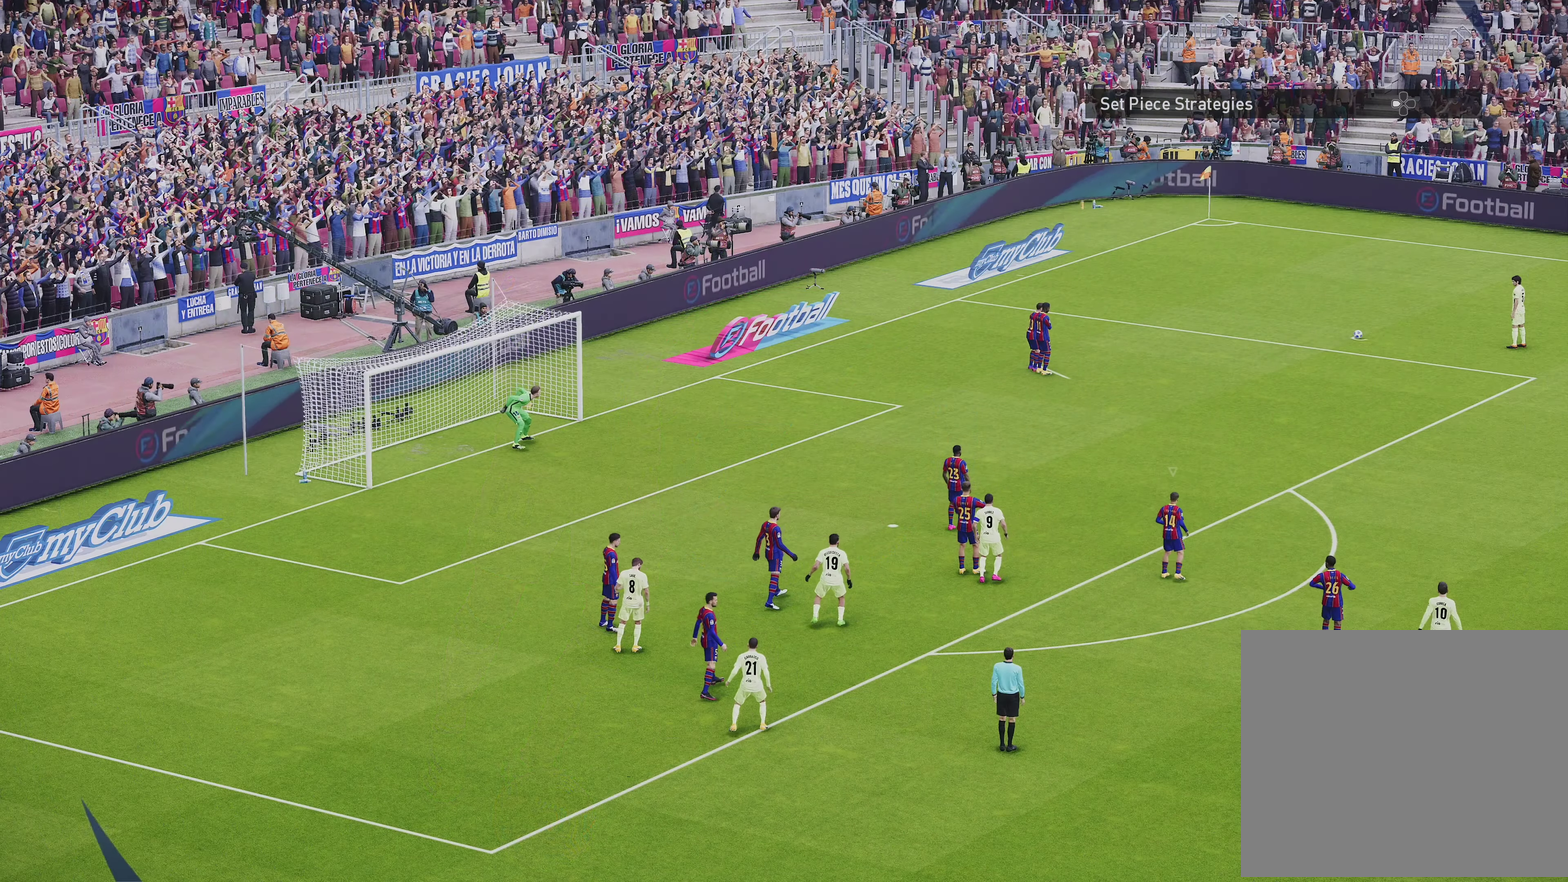
{"dt_ms": 600, "buttons": [], "left_stick": "up", "right_stick": "center", "events": [[183, "left_stick", "down-left"], [250, "left_stick", "left"], [383, "left_stick", "up-left"], [517, "left_stick", "up"]]}
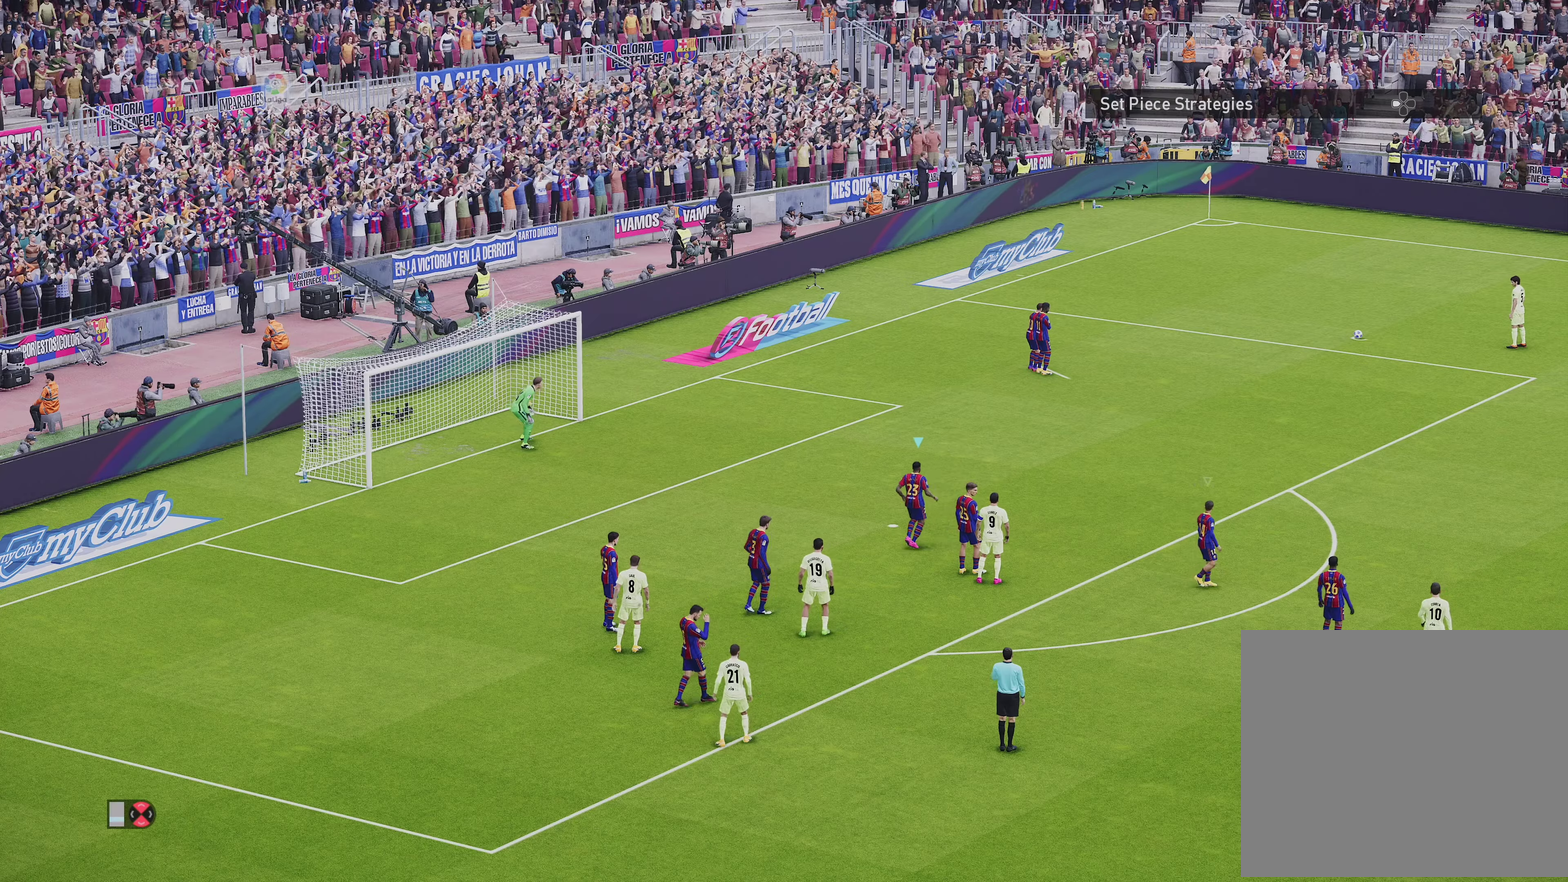
{"dt_ms": 250, "buttons": [], "left_stick": "up", "right_stick": "center", "events": []}
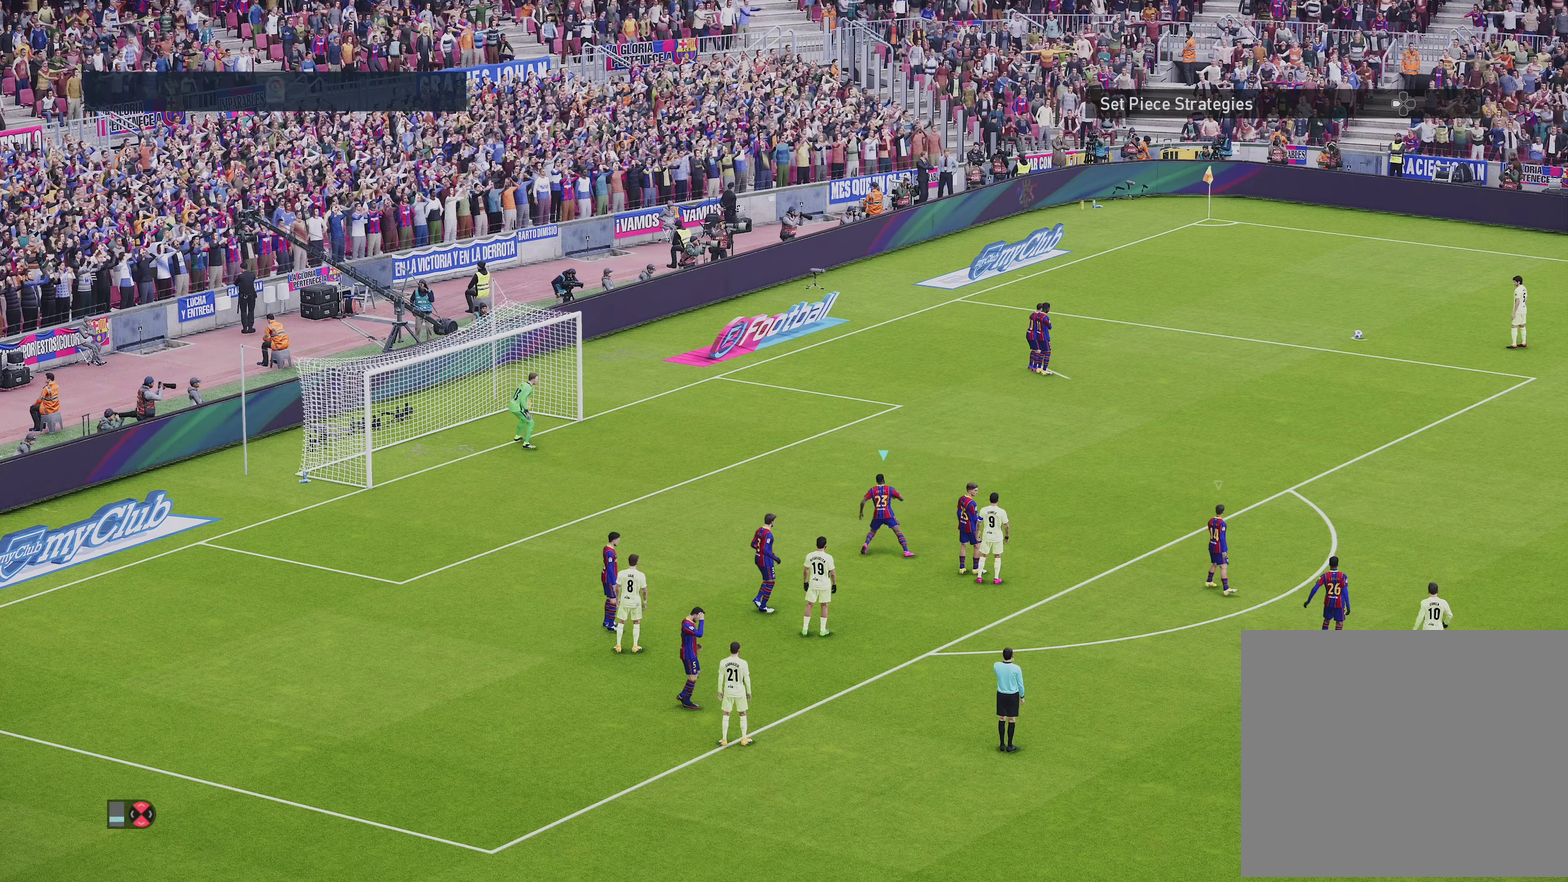
{"dt_ms": 450, "buttons": [], "left_stick": "center", "right_stick": "down-right", "events": [[200, "left_stick", "center"], [333, "right_stick", "down-right"]]}
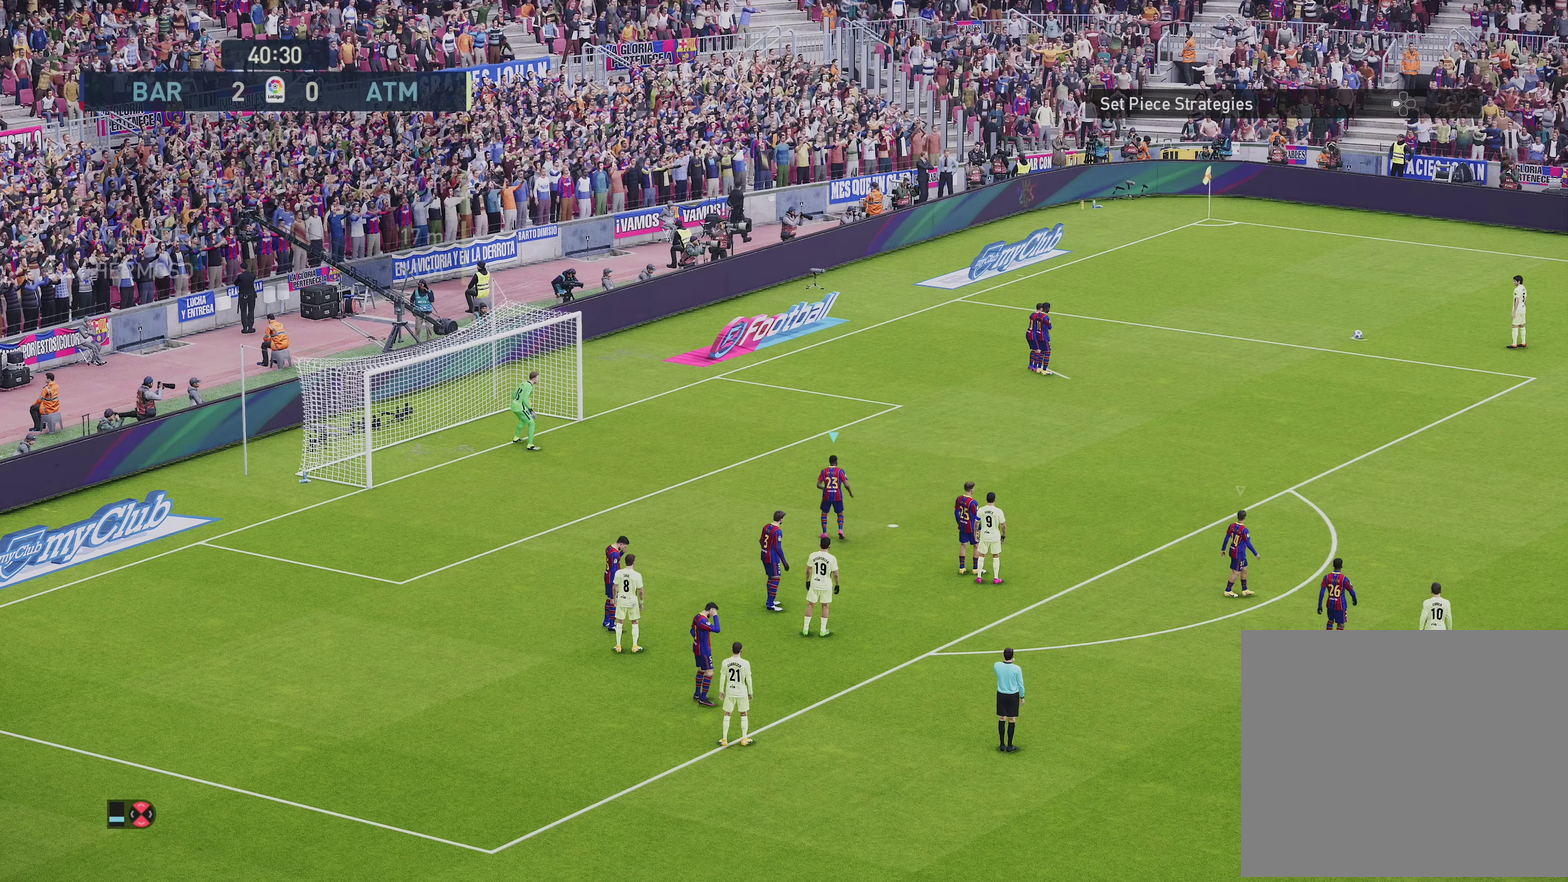
{"dt_ms": 500, "buttons": [], "left_stick": "up-left", "right_stick": "center", "events": [[17, "right_stick", "center"], [450, "left_stick", "up-left"]]}
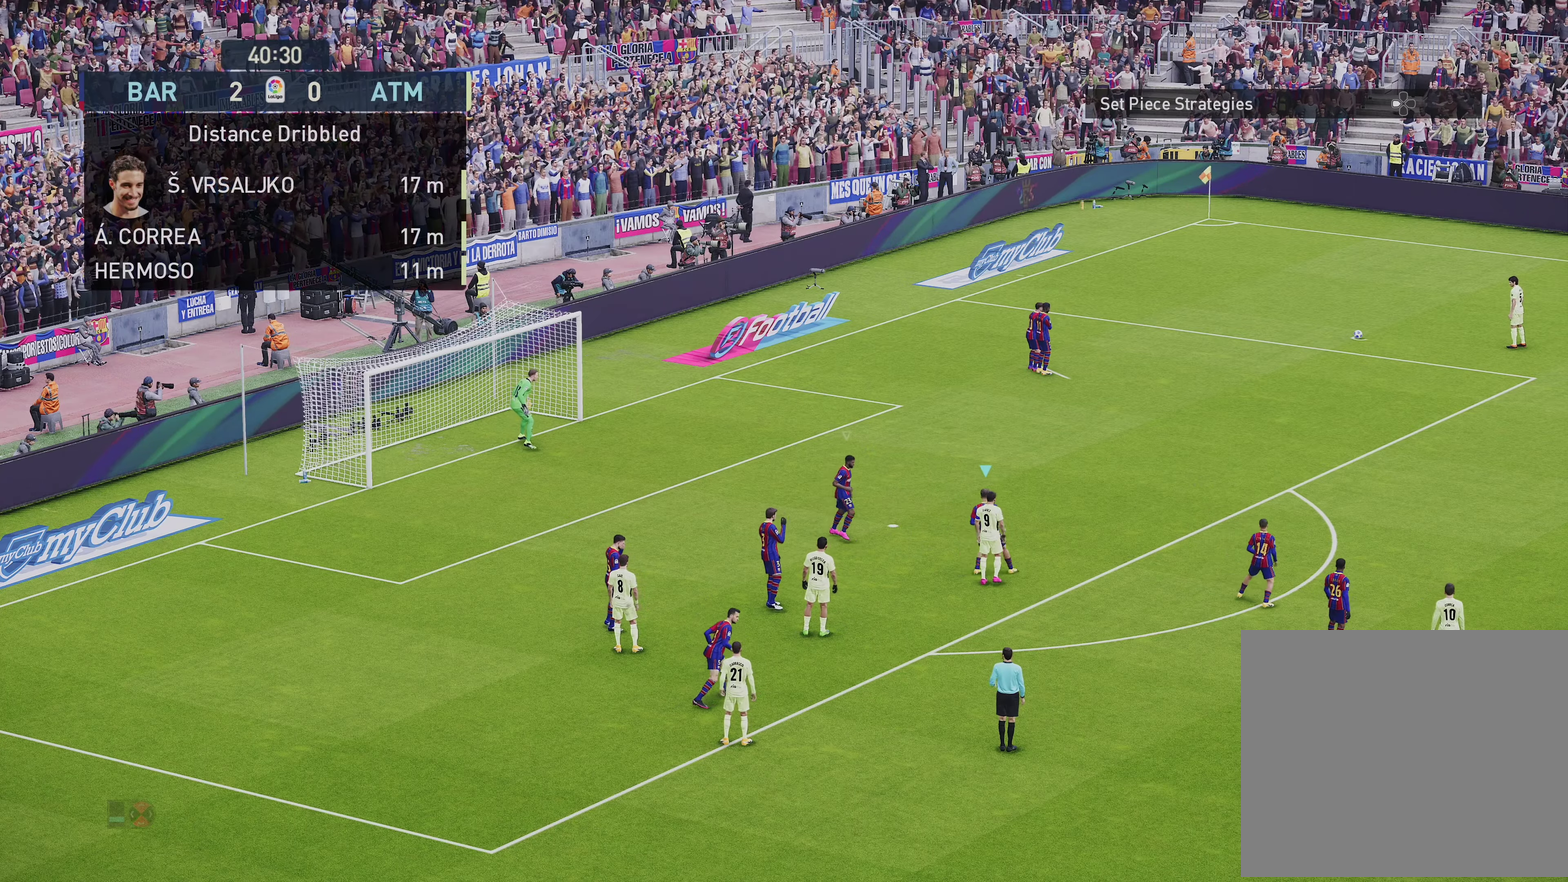
{"dt_ms": 600, "buttons": [], "left_stick": "center", "right_stick": "center", "events": [[483, "left_stick", "up"], [583, "left_stick", "center"]]}
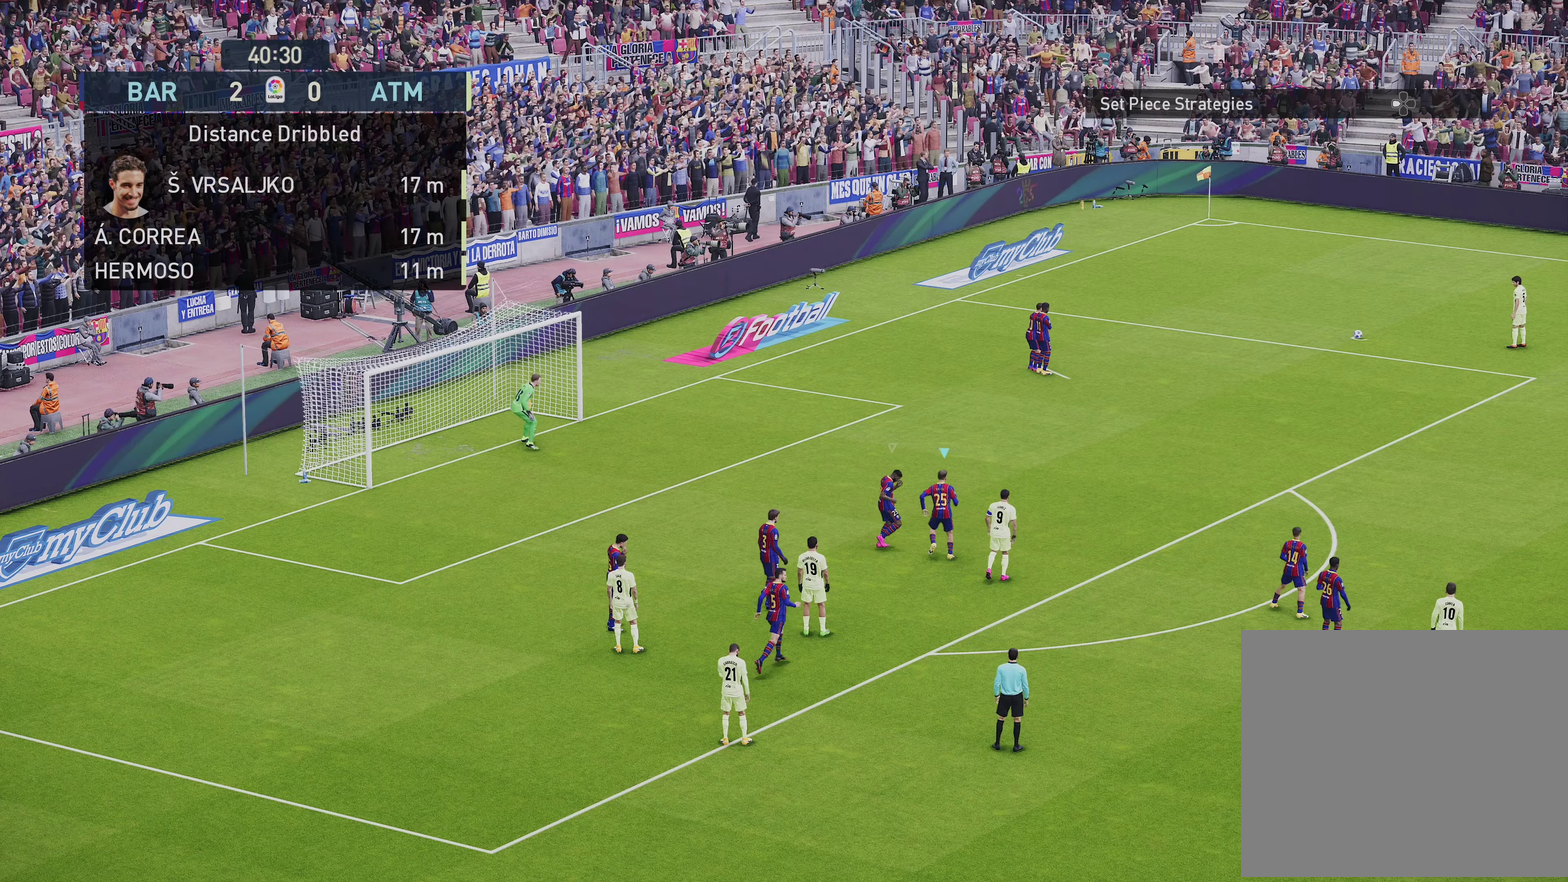
{"dt_ms": 500, "buttons": [], "left_stick": "up", "right_stick": "down-left"}
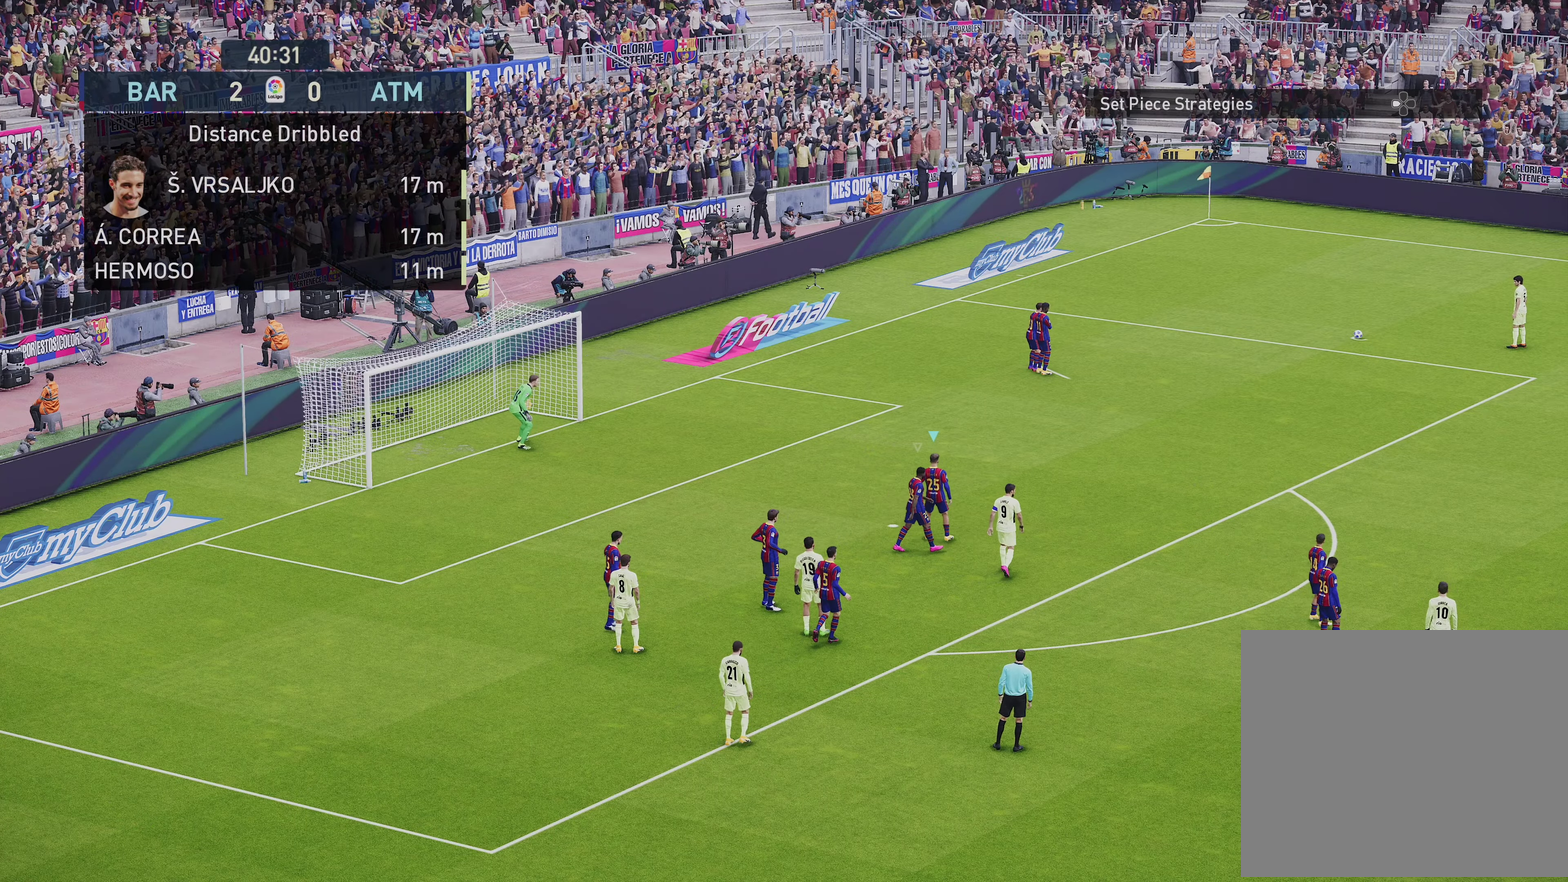
{"dt_ms": 700, "buttons": [], "left_stick": "up", "right_stick": "center"}
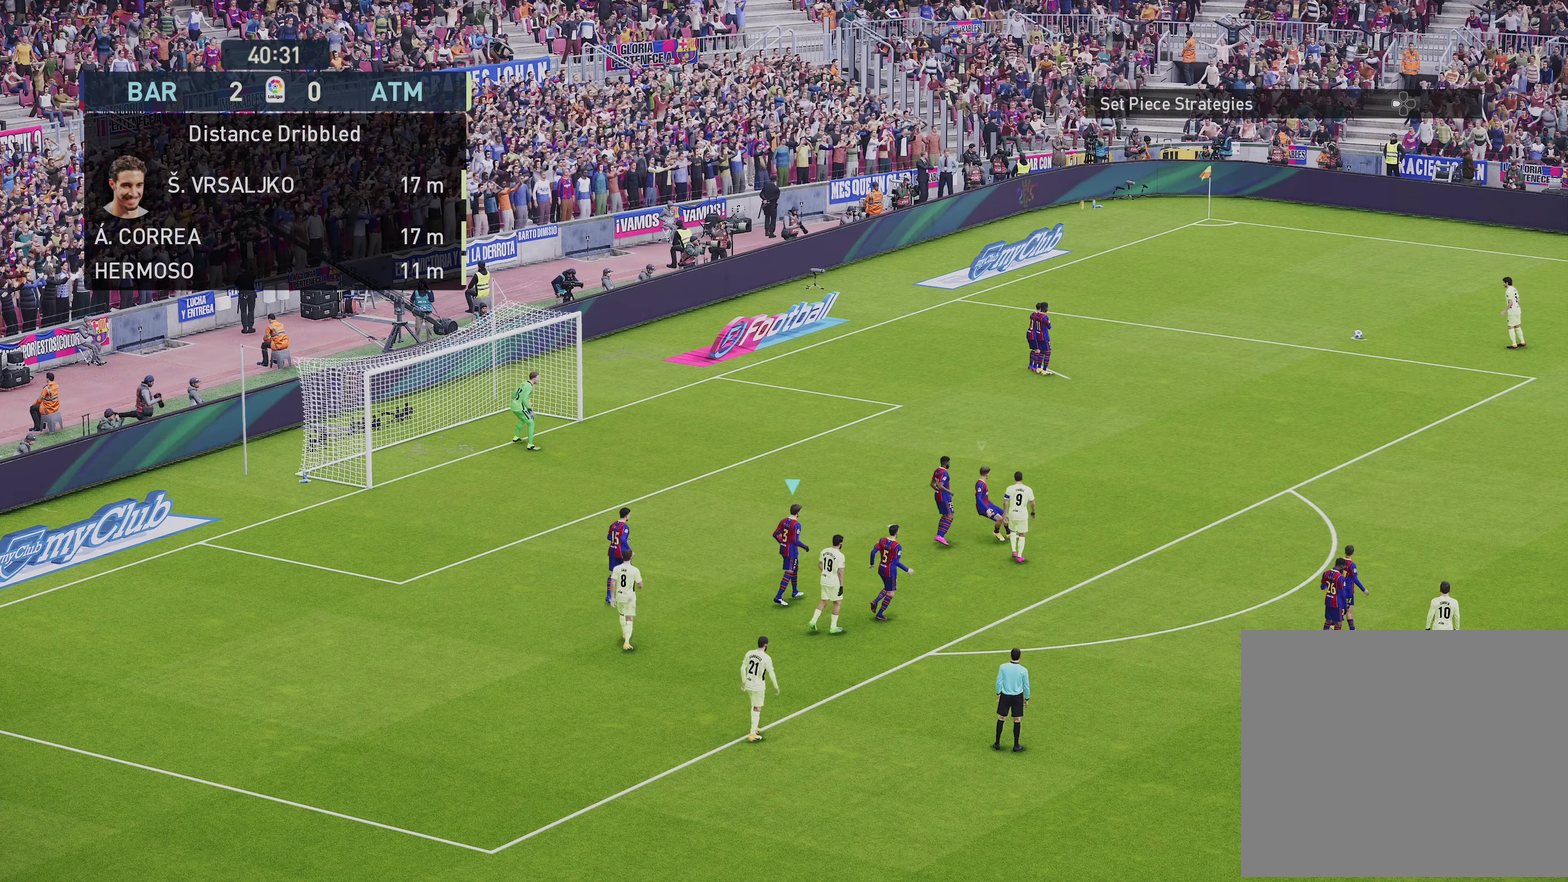
{"dt_ms": 250, "buttons": [], "left_stick": "up", "right_stick": "center"}
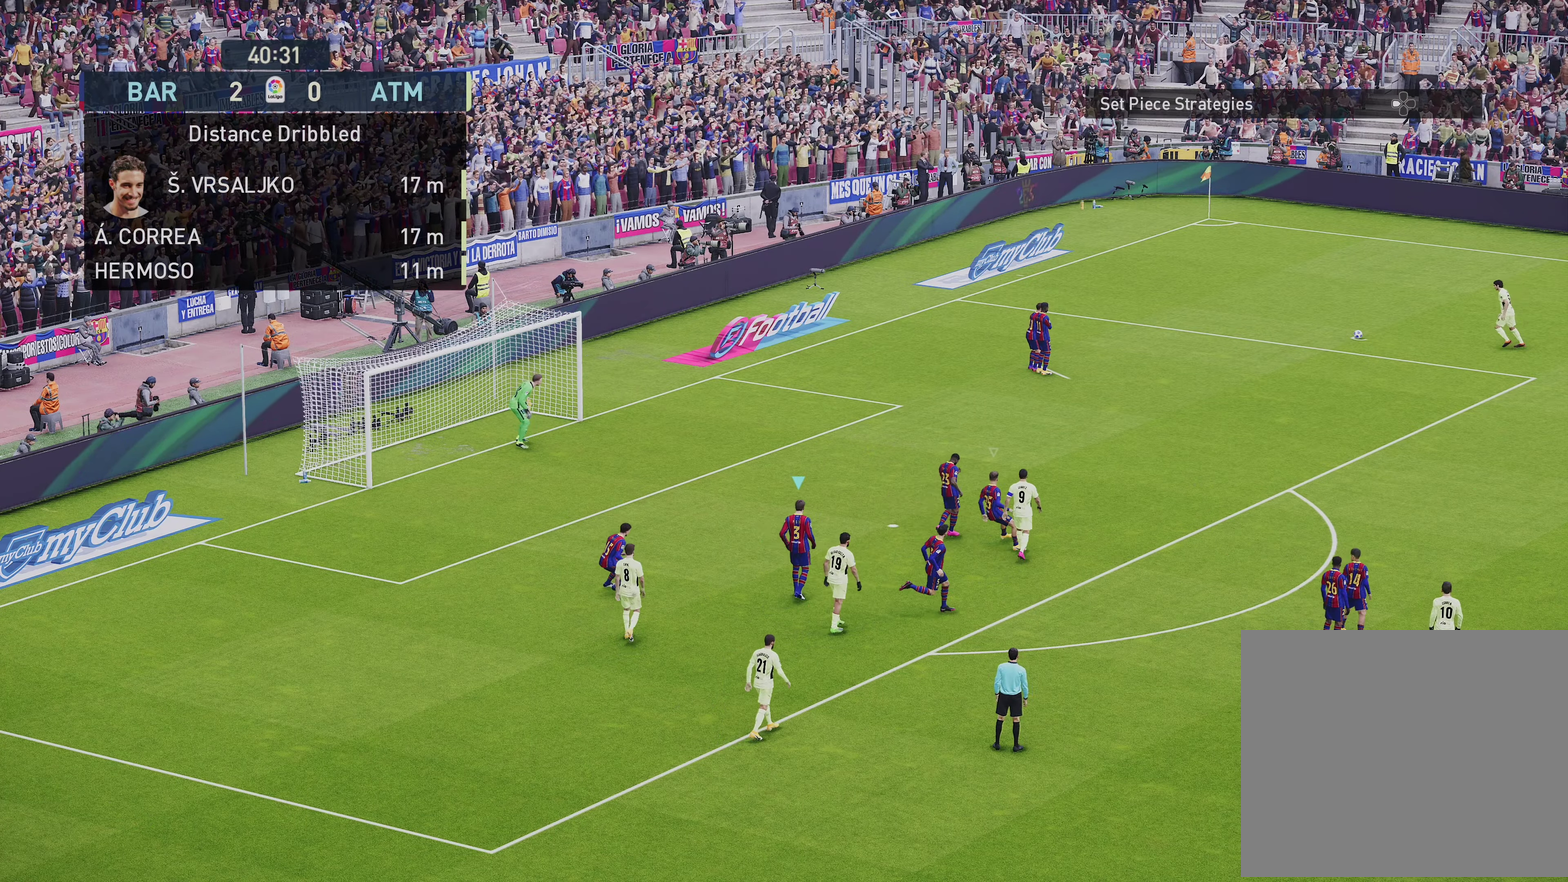
{"dt_ms": 350, "buttons": [], "left_stick": "up", "right_stick": "center", "events": []}
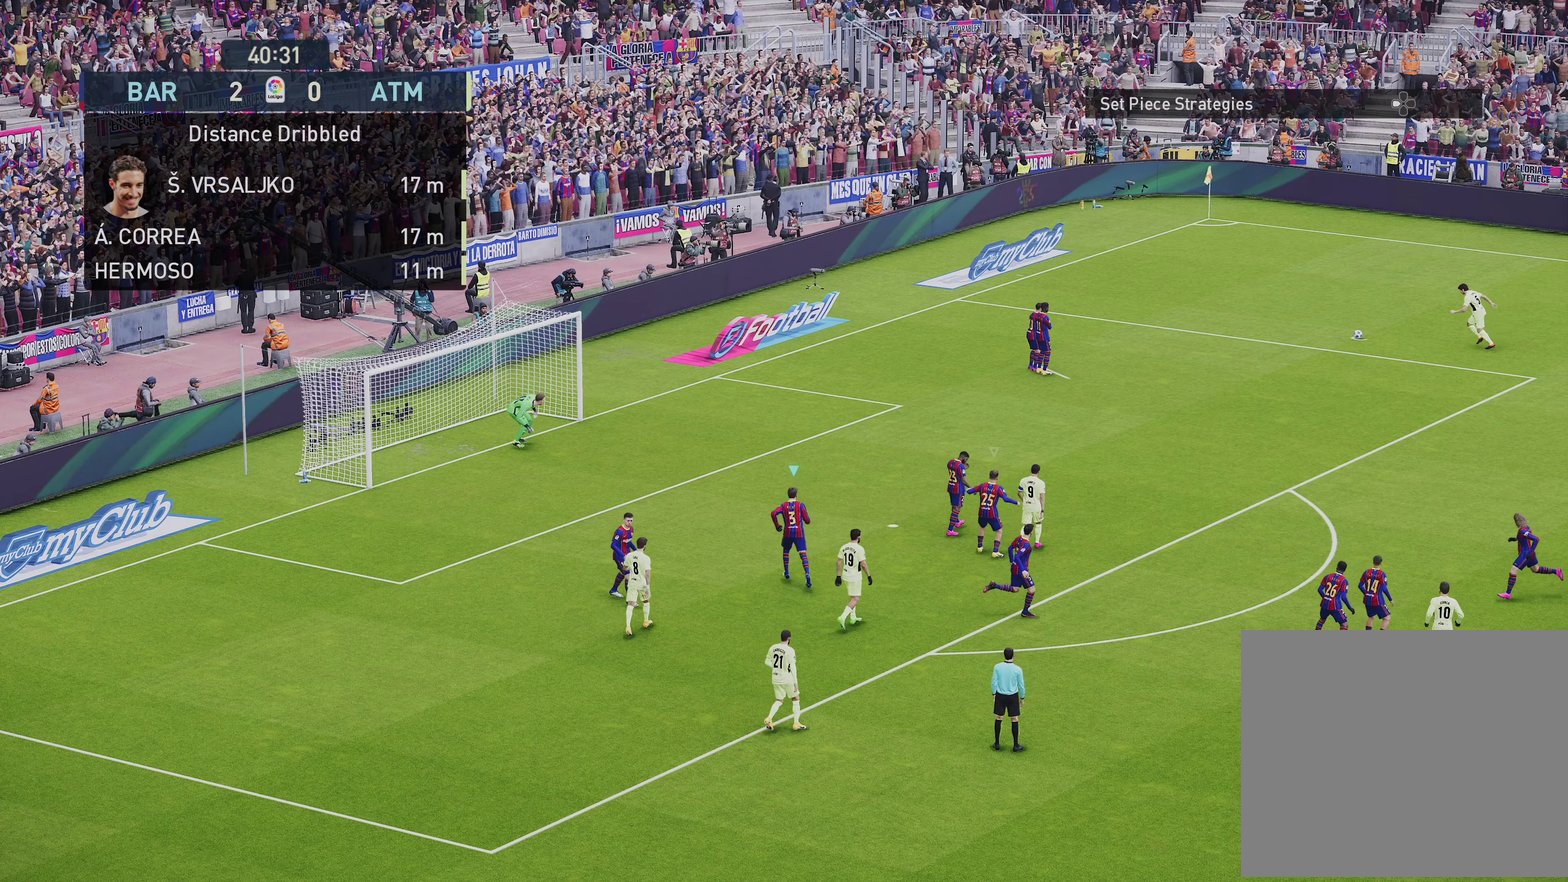
{"dt_ms": 500, "buttons": [], "left_stick": "up", "right_stick": "center", "events": []}
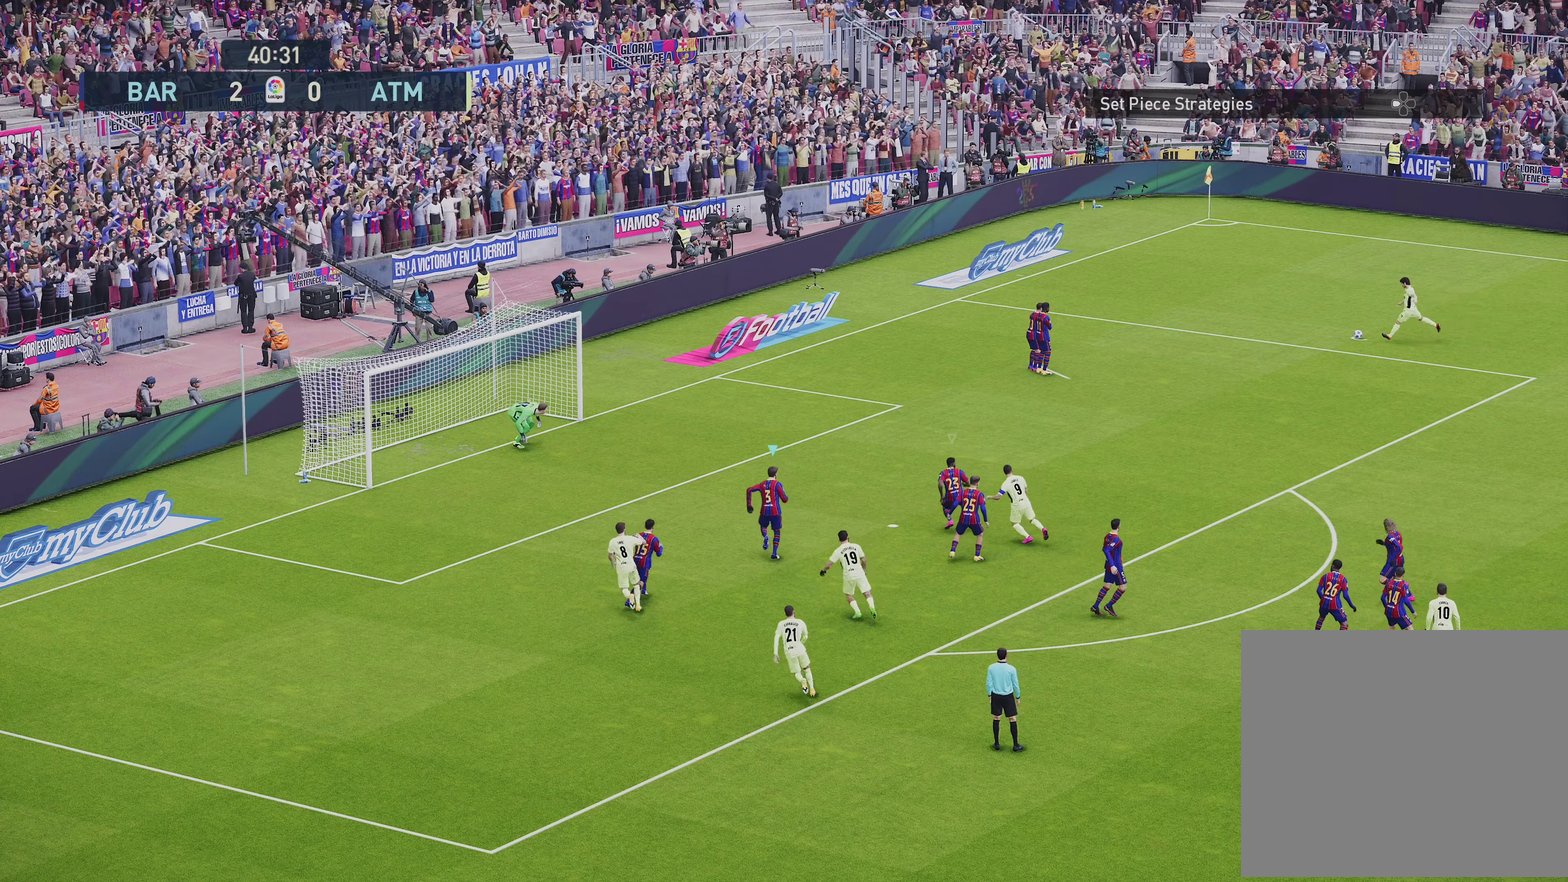
{"dt_ms": 600, "buttons": ["SQUARE", "R1"], "left_stick": "down-right", "right_stick": "center", "events": [[300, "R1", "down"], [367, "left_stick", "down-right"], [533, "SQUARE", "down"]]}